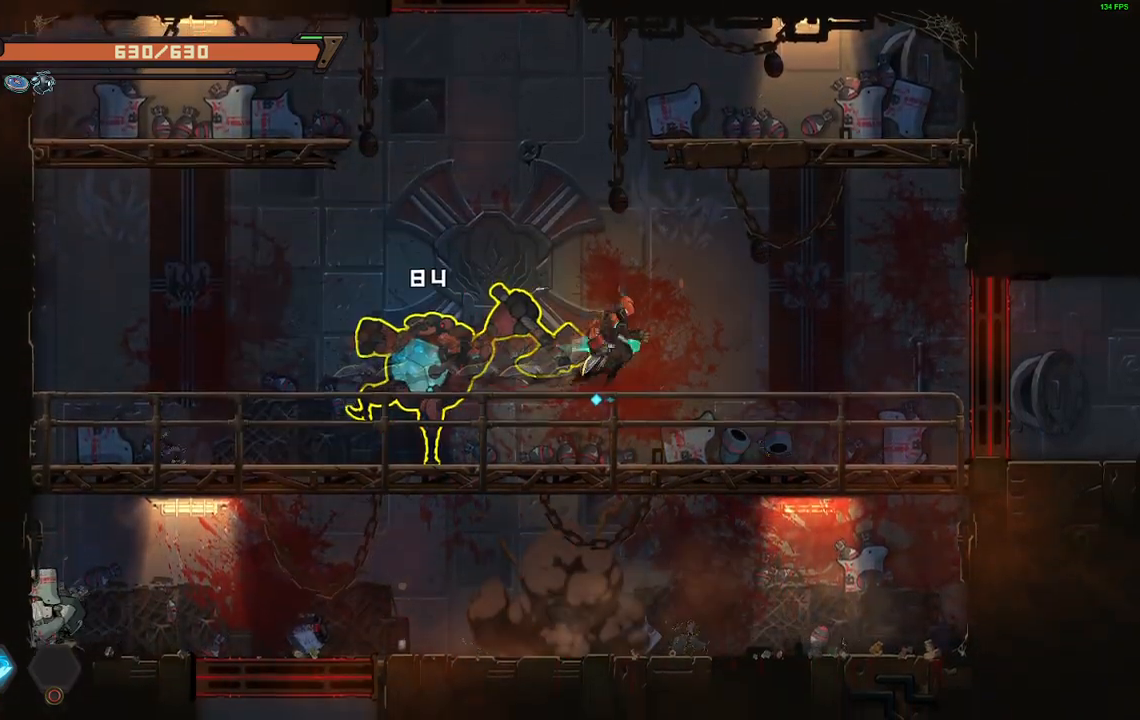
Gameplay with a controller (Xbox layout); each line is a JSON object with the inputs held at the frame after it. "events" lists button and stick changes between this image and that frame as [ms after this image, input, new state], when the widget could be followed in between. Not read: left_stick right_stick.
{"buttons": ["X", "DPAD_LEFT"], "events": [[33, "DPAD_RIGHT", "up"], [83, "DPAD_LEFT", "down"], [217, "DPAD_LEFT", "up"], [317, "DPAD_LEFT", "down"], [400, "A", "down"], [450, "X", "down"], [483, "A", "up"]]}
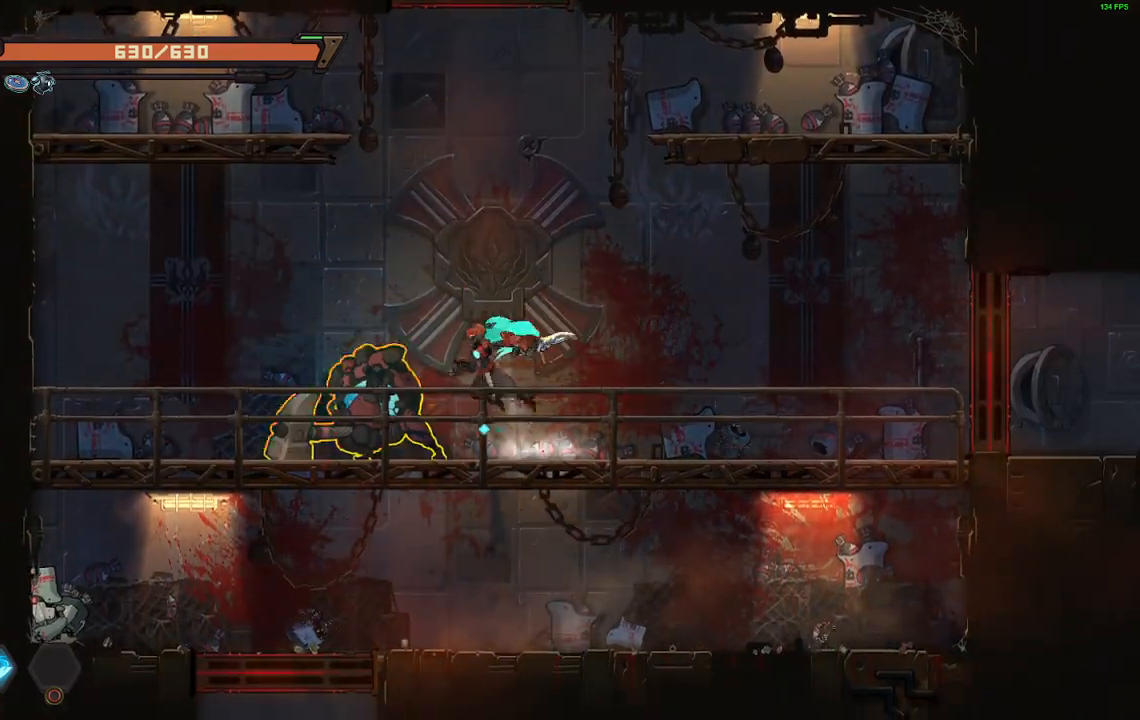
{"buttons": [], "events": [[17, "X", "up"], [83, "X", "down"], [183, "X", "up"], [250, "X", "down"], [267, "DPAD_LEFT", "up"], [333, "X", "up"], [417, "X", "down"], [500, "X", "up"]]}
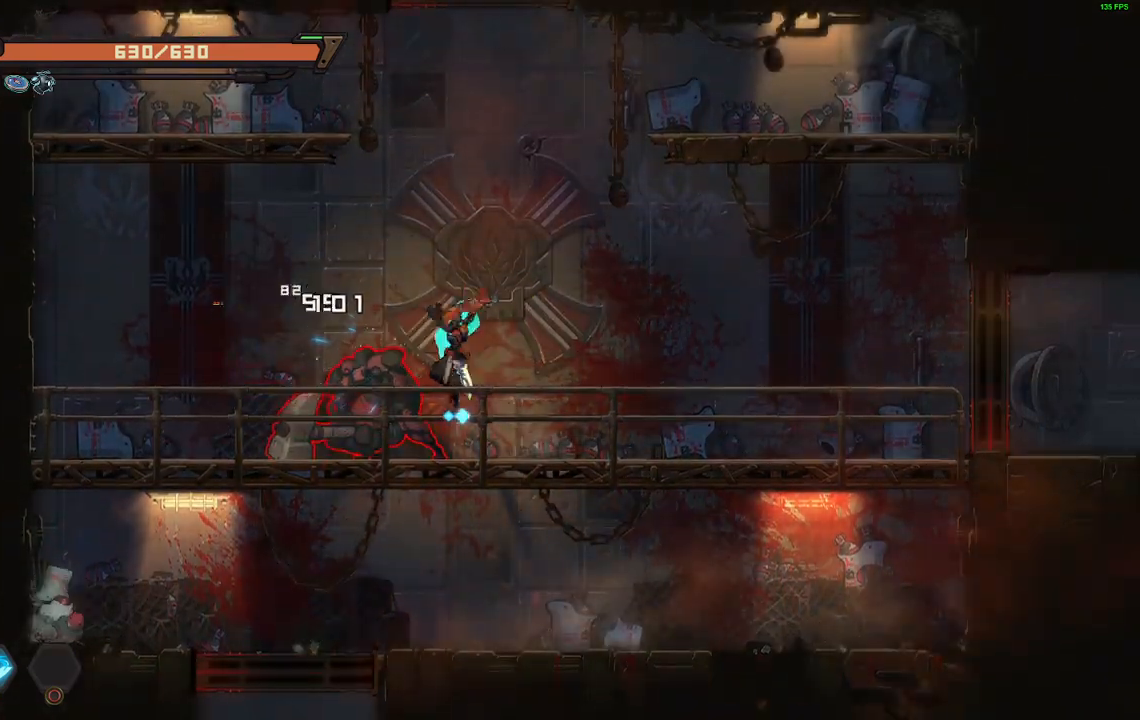
{"buttons": ["DPAD_LEFT"], "events": [[67, "X", "down"], [133, "X", "up"], [217, "X", "down"], [283, "X", "up"], [367, "DPAD_LEFT", "down"]]}
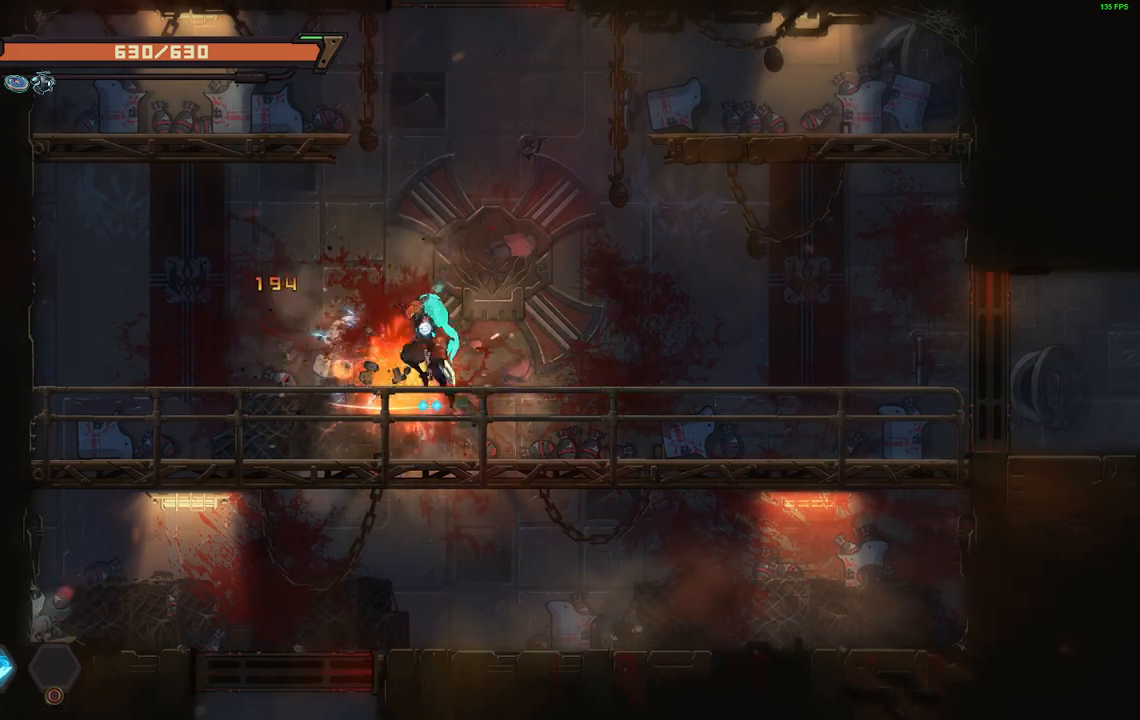
{"buttons": ["DPAD_DOWN", "DPAD_LEFT"], "events": [[17, "DPAD_DOWN", "down"], [317, "A", "down"], [383, "A", "up"]]}
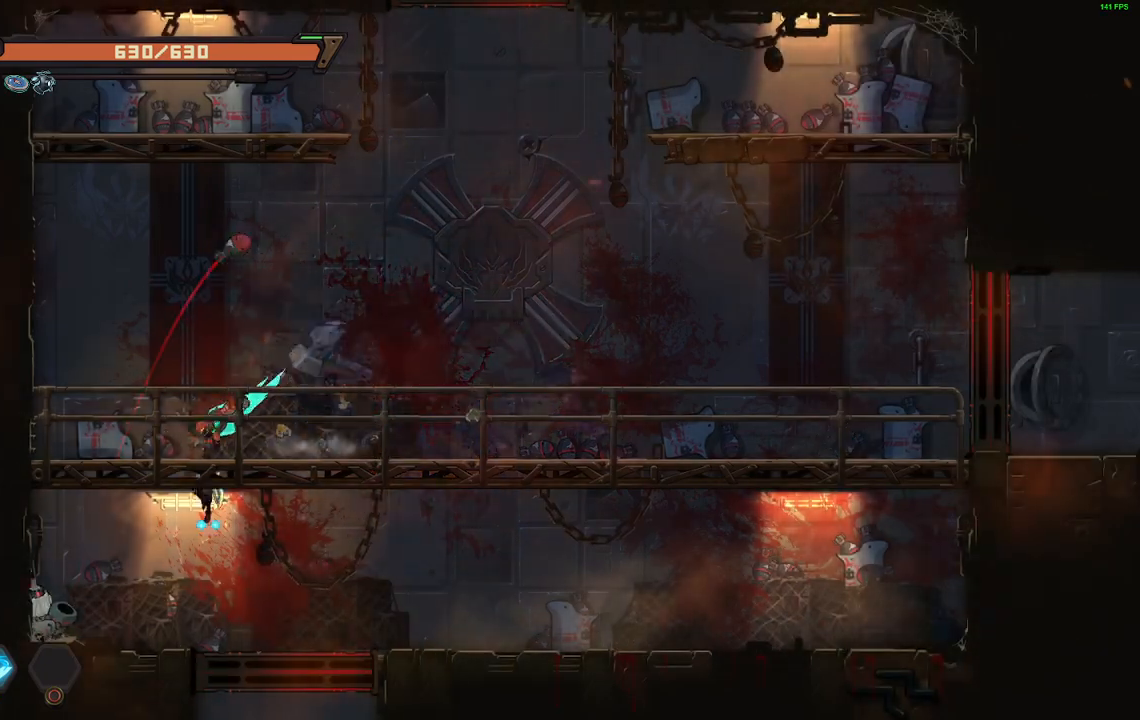
{"buttons": ["DPAD_RIGHT"], "events": [[133, "DPAD_DOWN", "up"], [150, "X", "down"], [217, "X", "up"], [283, "DPAD_LEFT", "up"], [417, "DPAD_RIGHT", "down"]]}
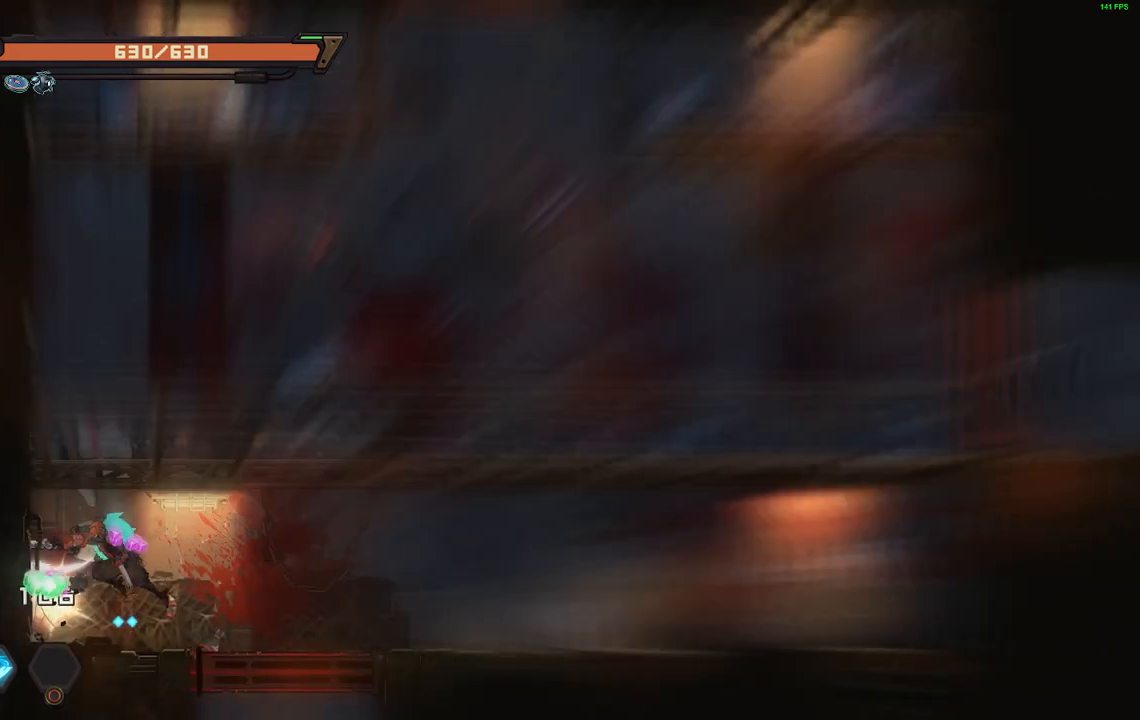
{"buttons": ["DPAD_RIGHT"], "events": [[150, "R2", "down"], [283, "R2", "up"]]}
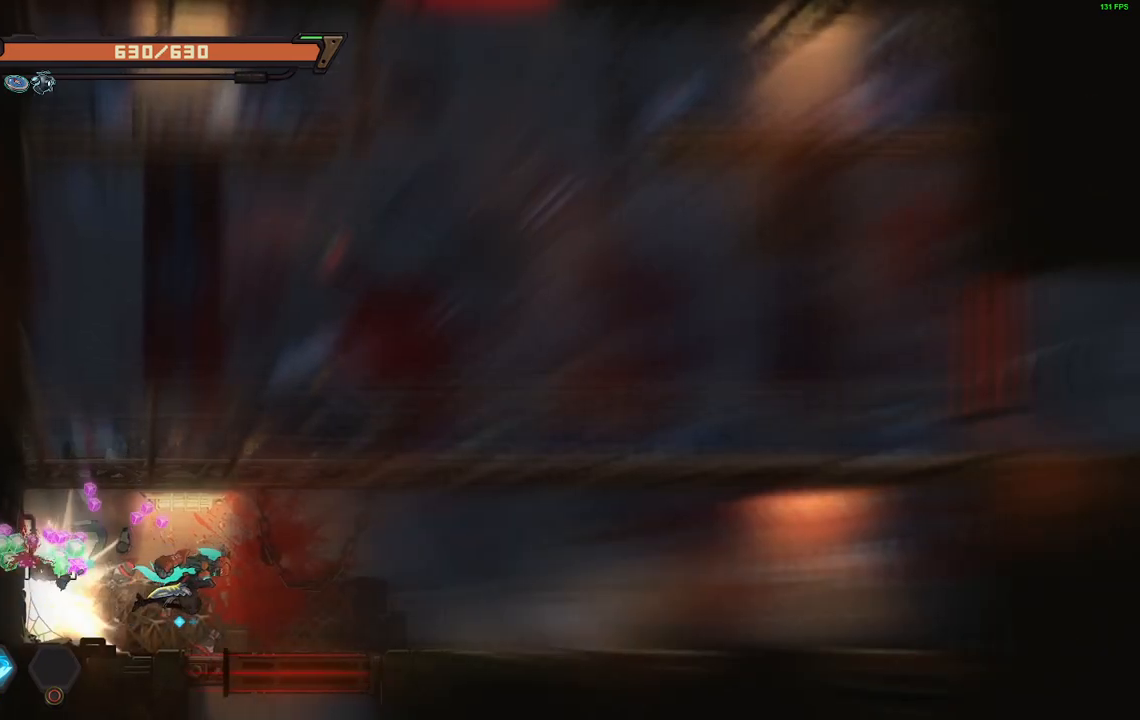
{"buttons": ["DPAD_RIGHT"], "events": []}
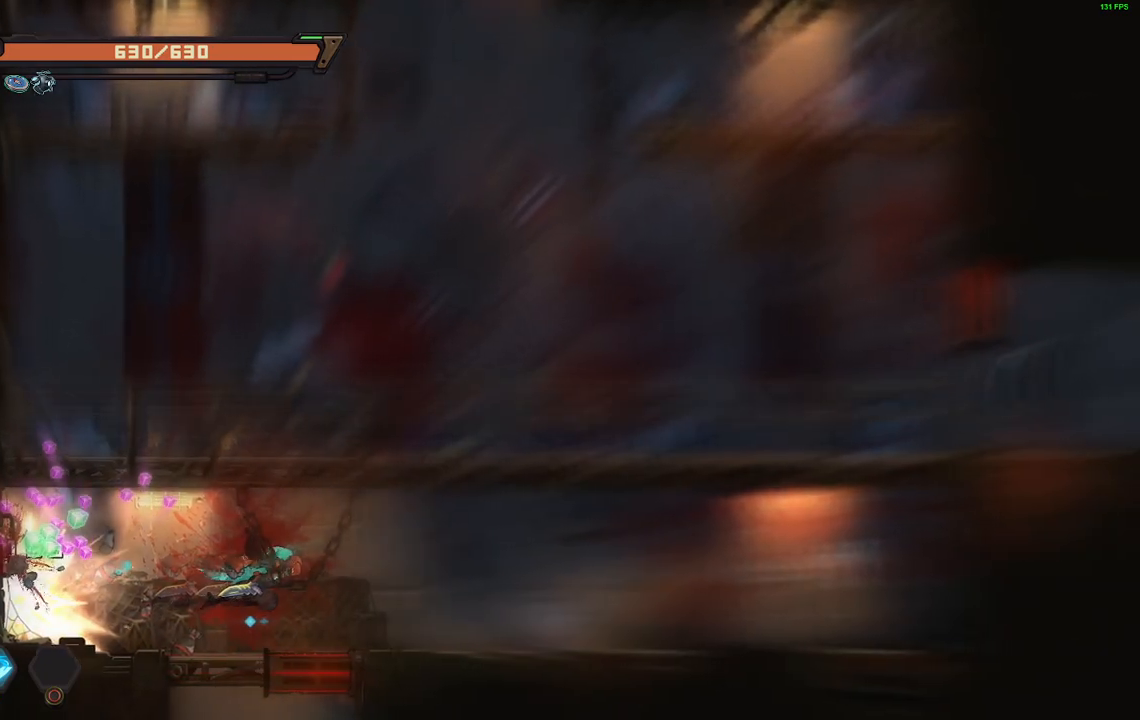
{"buttons": ["DPAD_RIGHT"], "events": []}
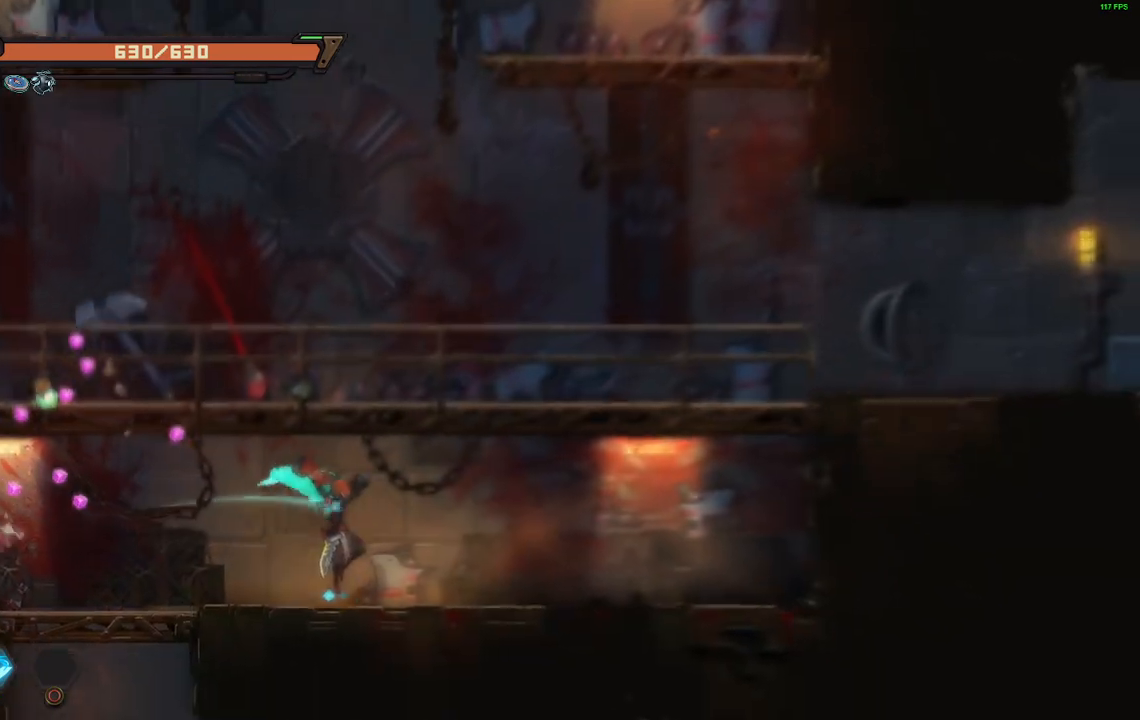
{"buttons": ["DPAD_UP", "DPAD_RIGHT"], "events": [[100, "A", "down"], [117, "DPAD_UP", "down"], [317, "R2", "down"], [483, "A", "up"], [500, "R2", "up"]]}
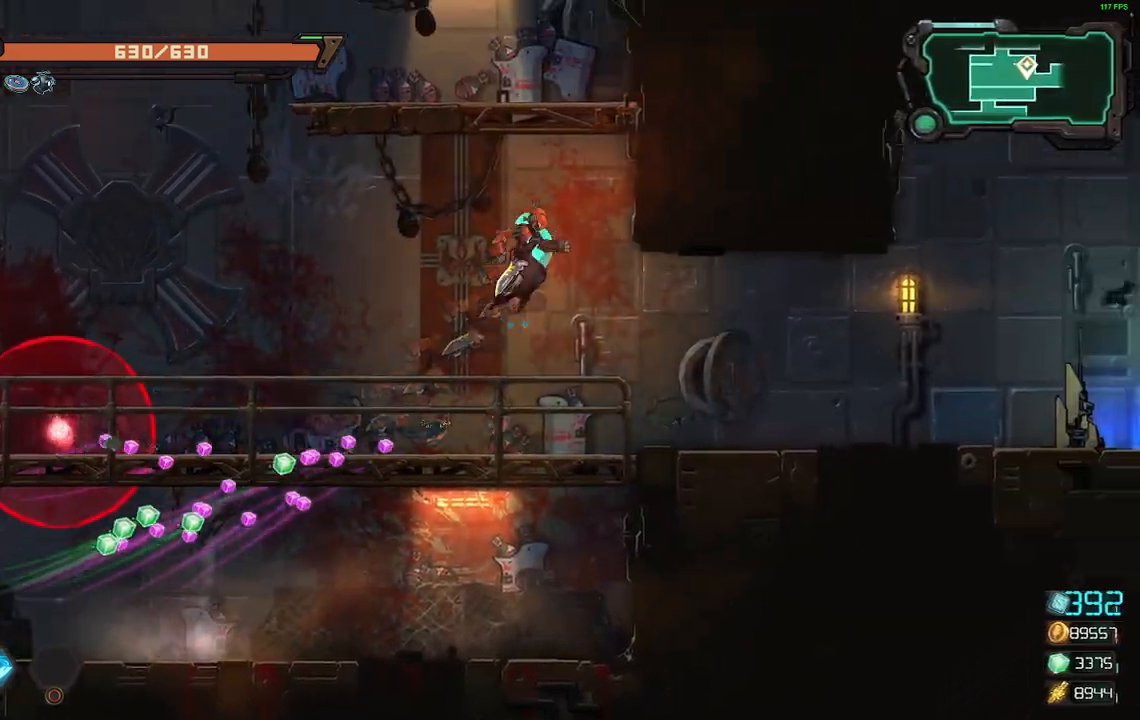
{"buttons": ["DPAD_RIGHT"], "events": [[17, "DPAD_UP", "up"]]}
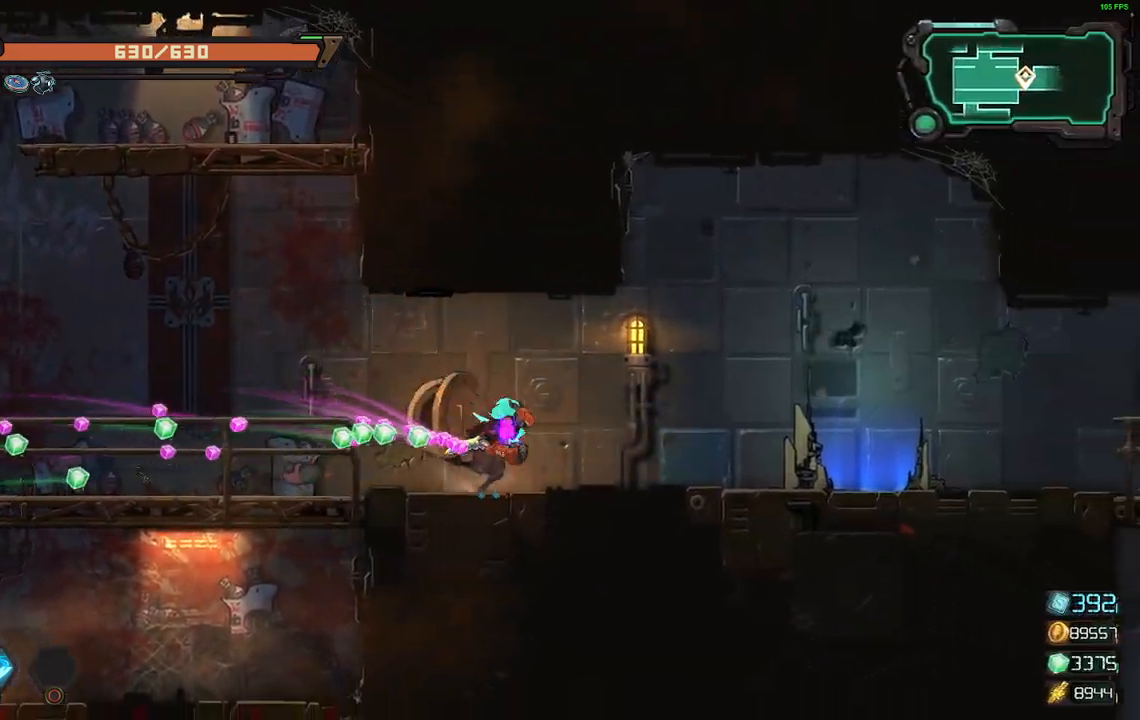
{"buttons": ["DPAD_RIGHT"], "events": [[117, "R2", "down"], [250, "R2", "up"]]}
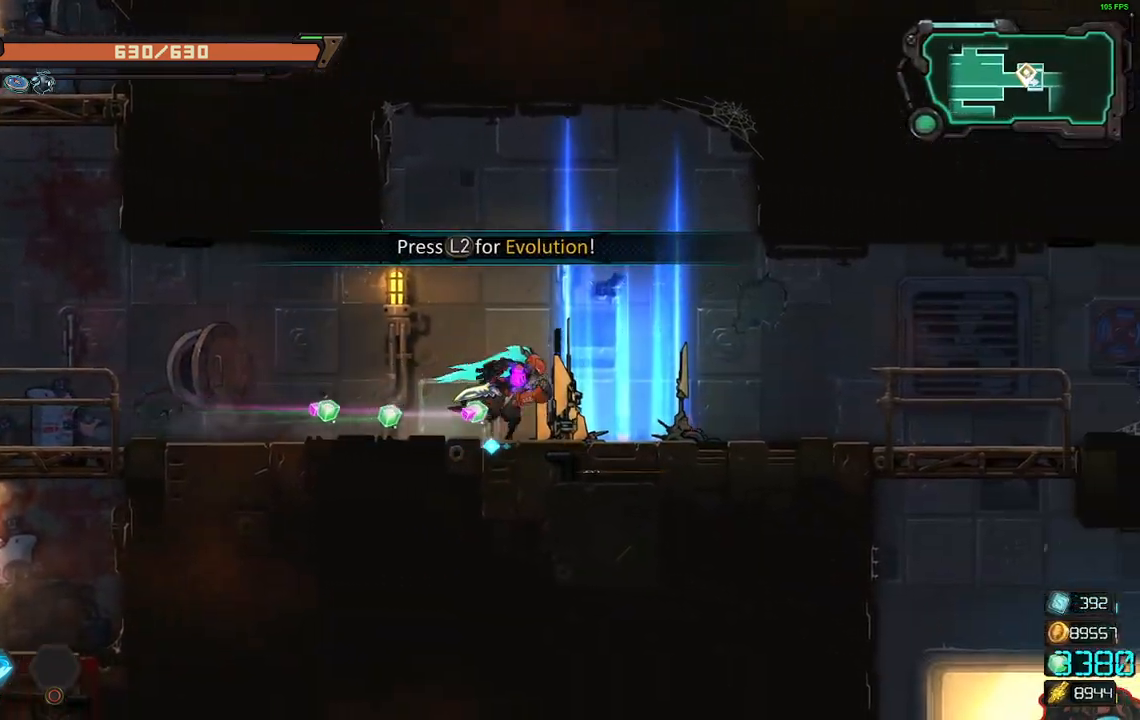
{"buttons": ["DPAD_RIGHT"], "events": [[333, "R2", "down"], [467, "R2", "up"]]}
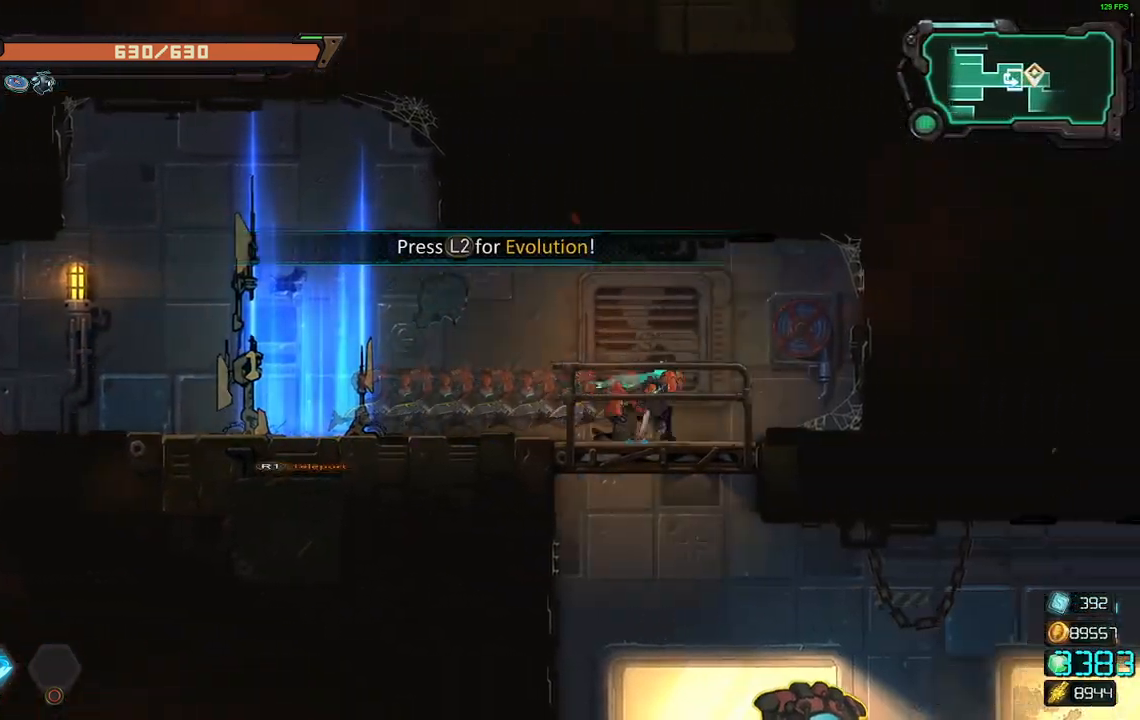
{"buttons": ["DPAD_DOWN"], "events": [[117, "DPAD_DOWN", "down"], [183, "A", "down"], [283, "A", "up"], [283, "DPAD_RIGHT", "up"]]}
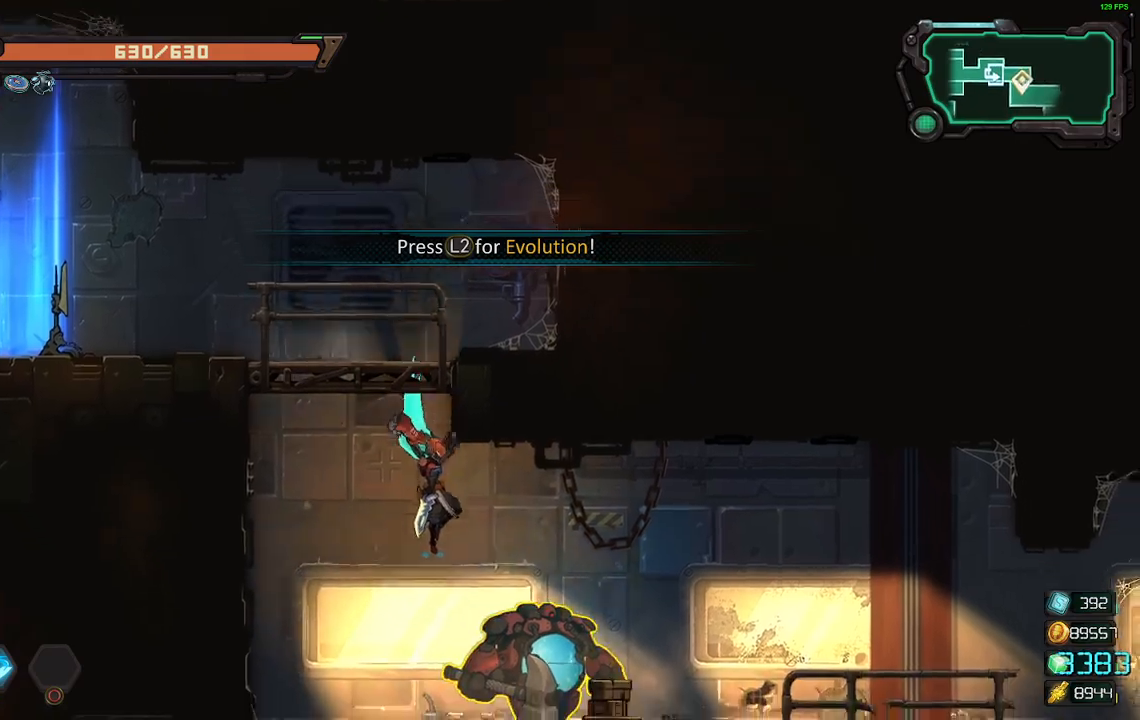
{"buttons": ["DPAD_RIGHT"], "events": [[133, "DPAD_DOWN", "up"], [133, "DPAD_RIGHT", "down"]]}
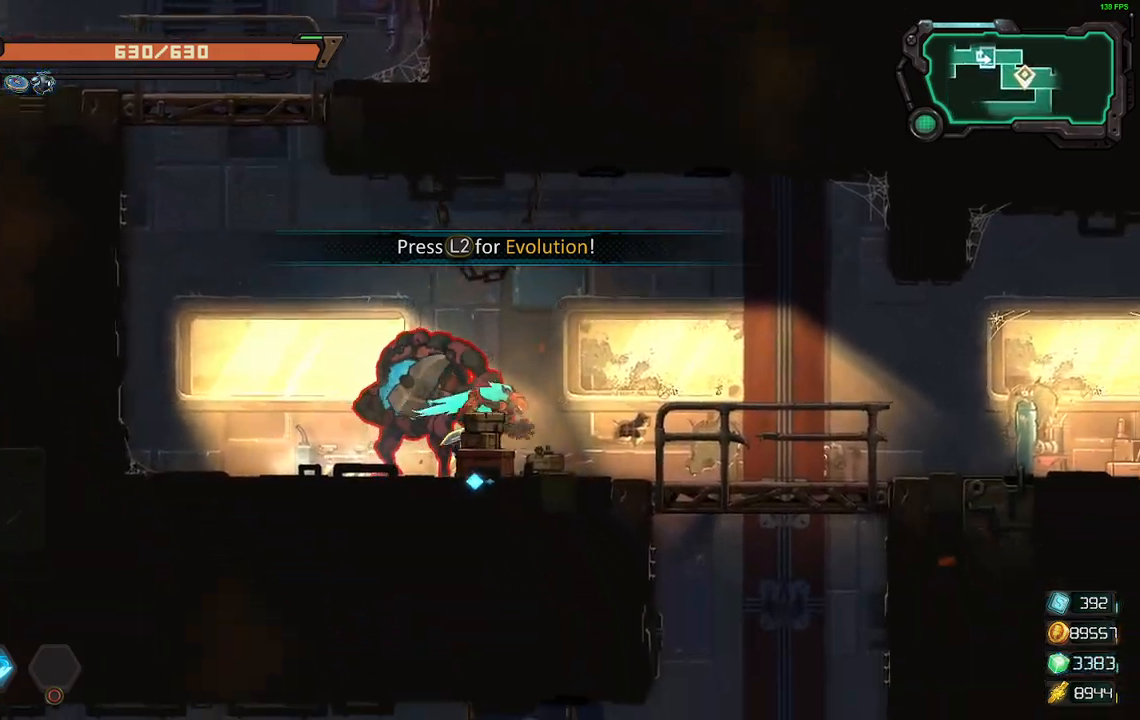
{"buttons": ["DPAD_DOWN"], "events": [[383, "DPAD_DOWN", "down"], [433, "DPAD_RIGHT", "up"]]}
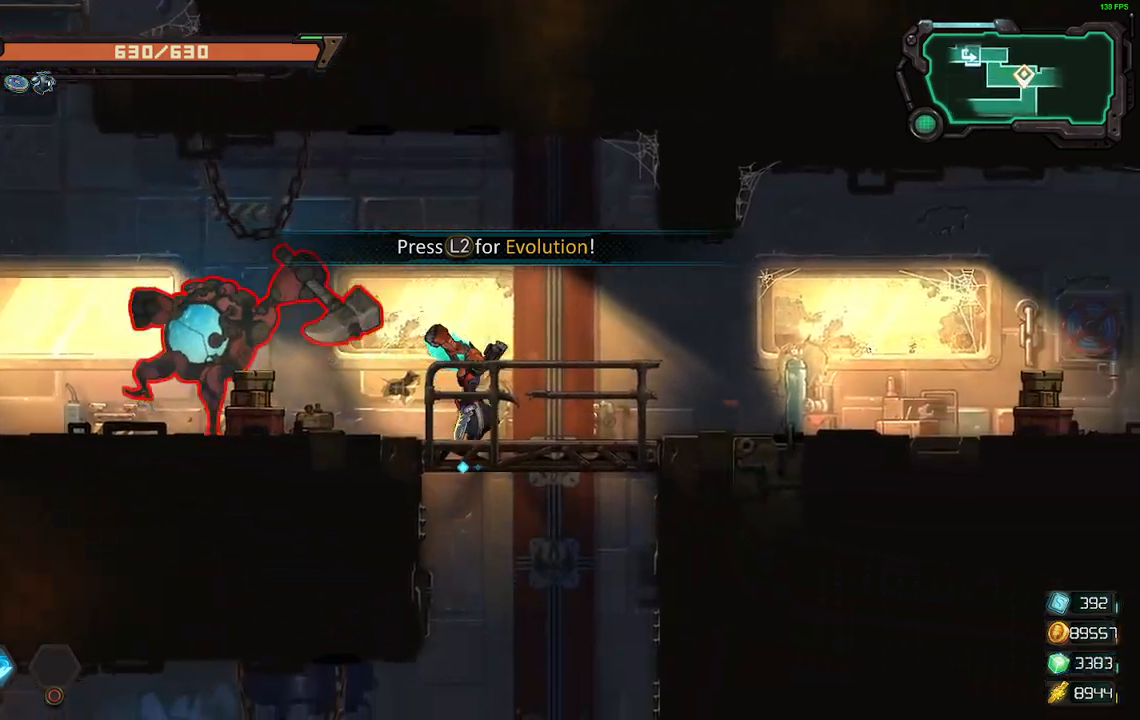
{"buttons": ["DPAD_LEFT"], "events": [[17, "DPAD_RIGHT", "down"], [50, "A", "down"], [167, "A", "up"], [250, "DPAD_RIGHT", "up"], [350, "DPAD_LEFT", "down"], [367, "DPAD_DOWN", "up"]]}
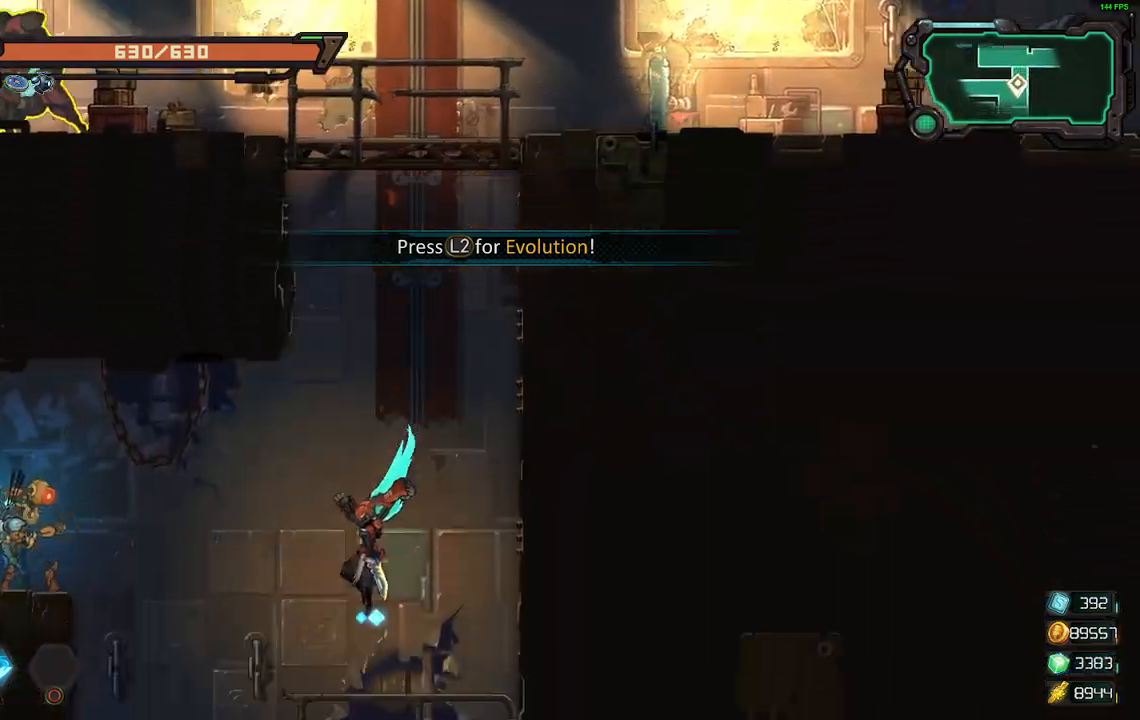
{"buttons": [], "events": [[217, "DPAD_LEFT", "up"], [317, "L2", "down"], [483, "L2", "up"]]}
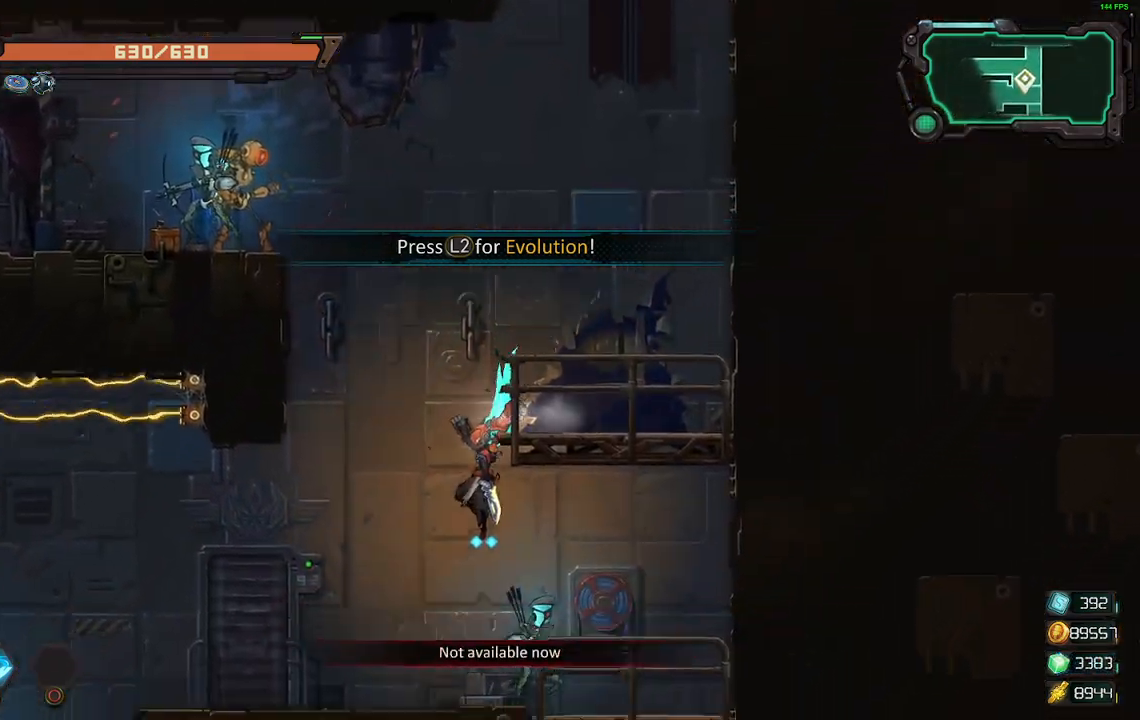
{"buttons": [], "events": [[150, "DPAD_LEFT", "down"], [283, "DPAD_LEFT", "up"], [283, "L2", "down"], [433, "L2", "up"]]}
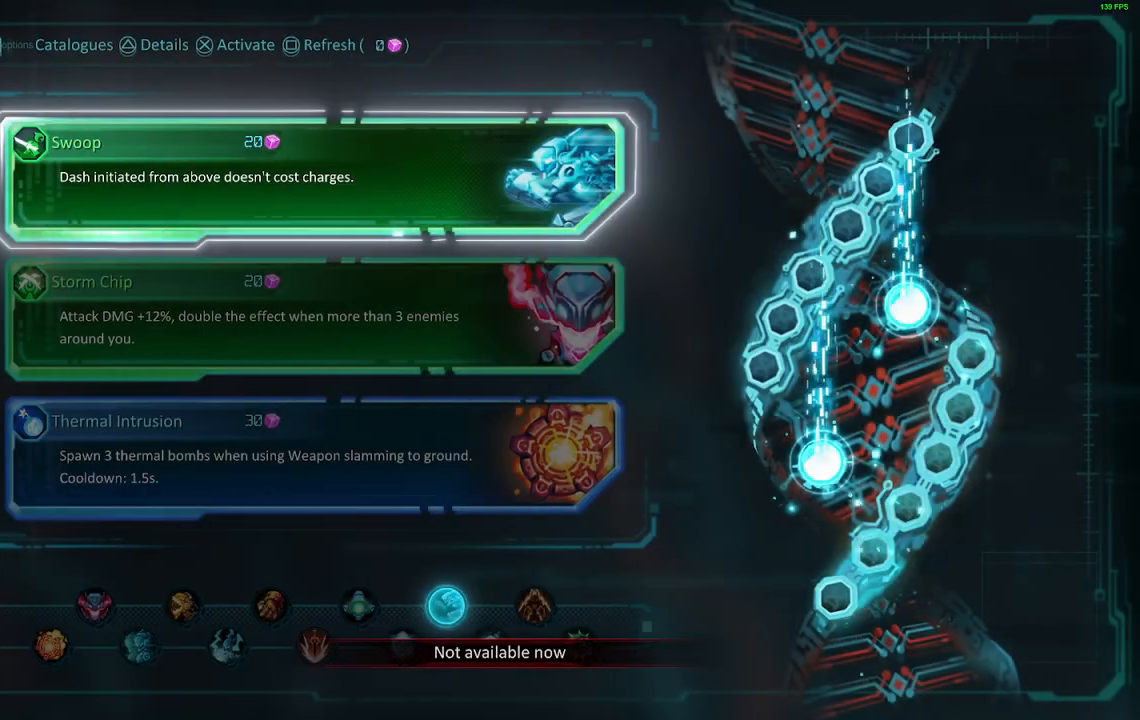
{"buttons": ["DPAD_DOWN"], "events": [[433, "DPAD_DOWN", "down"]]}
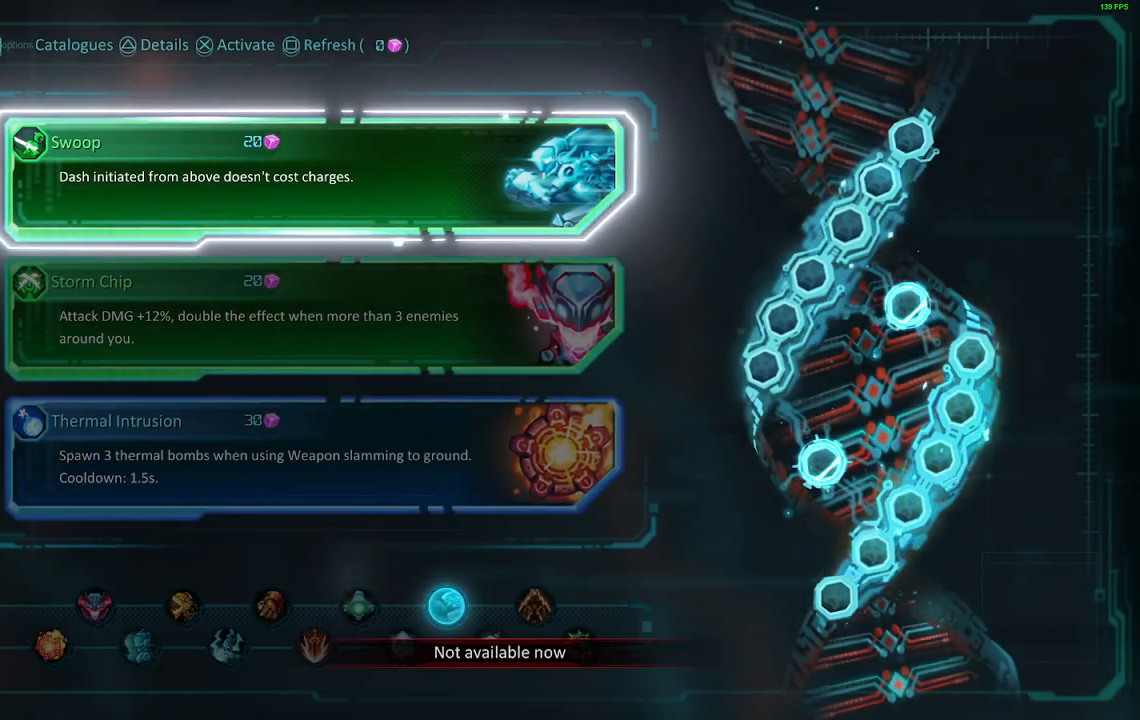
{"buttons": [], "events": [[33, "DPAD_DOWN", "up"], [383, "DPAD_UP", "down"], [483, "DPAD_UP", "up"]]}
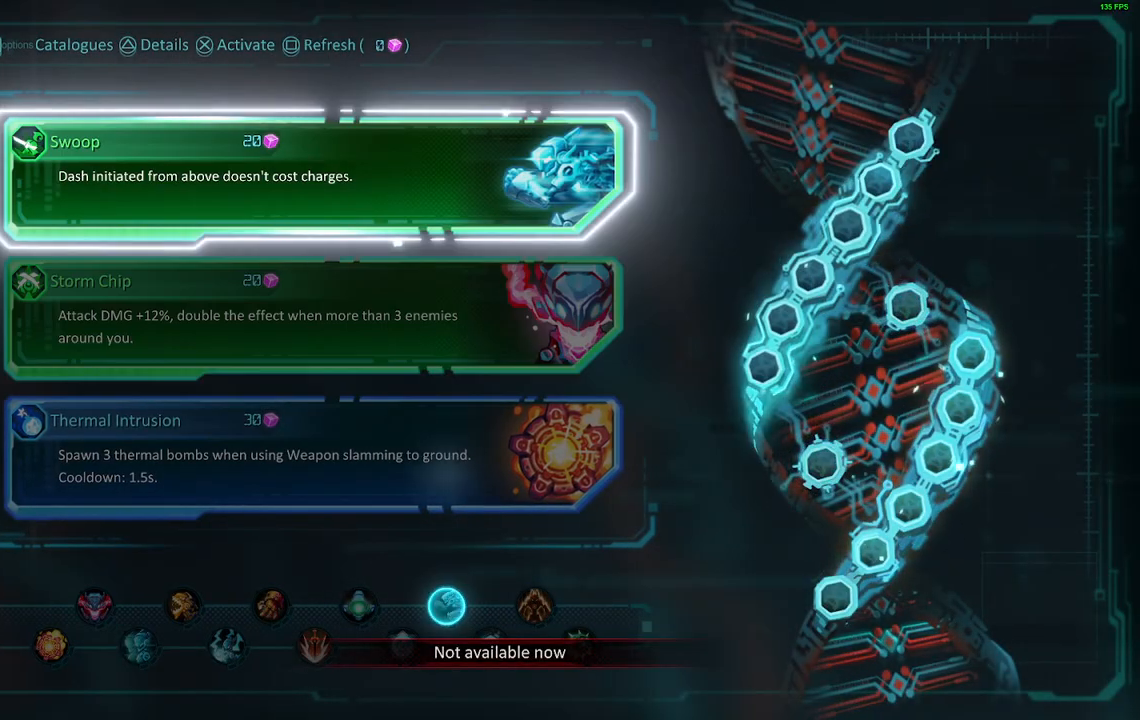
{"buttons": [], "events": [[117, "A", "down"], [183, "A", "up"]]}
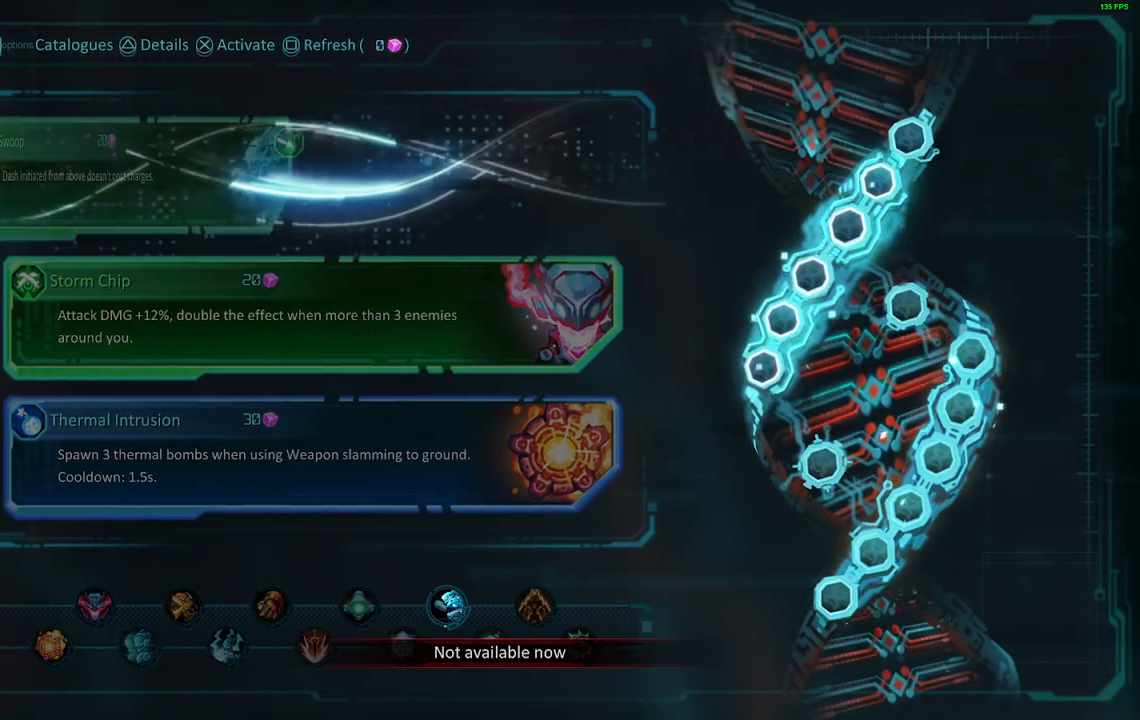
{"buttons": [], "events": []}
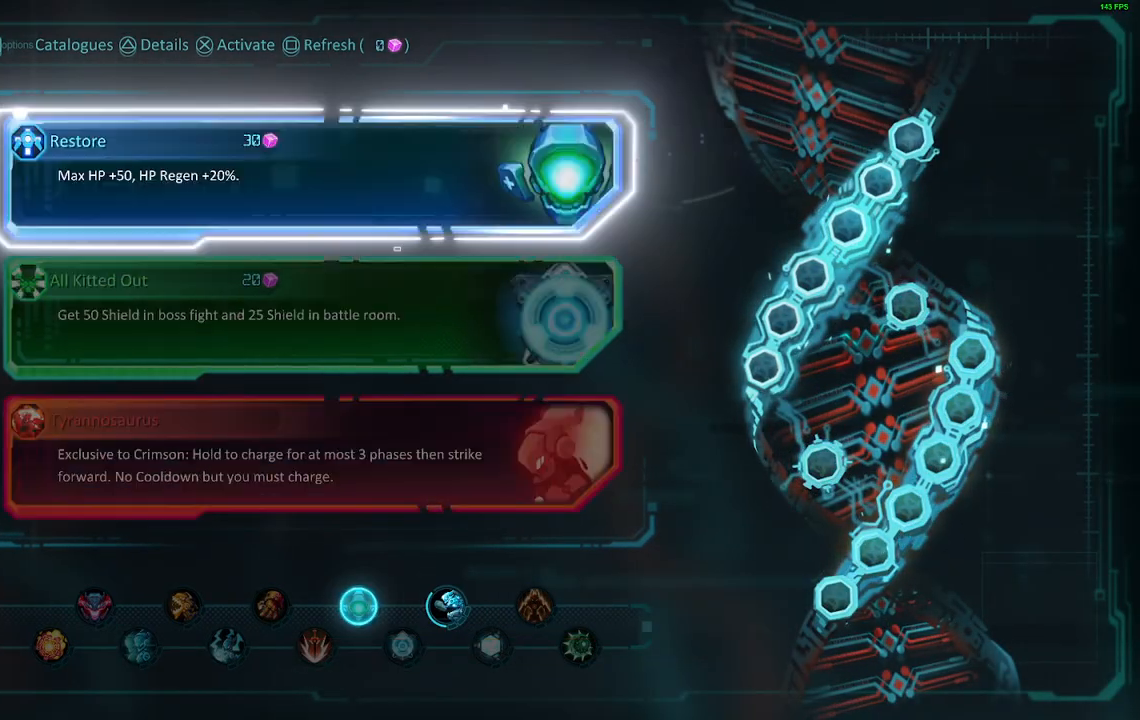
{"buttons": [], "events": [[233, "DPAD_DOWN", "down"], [267, "DPAD_DOWN", "up"]]}
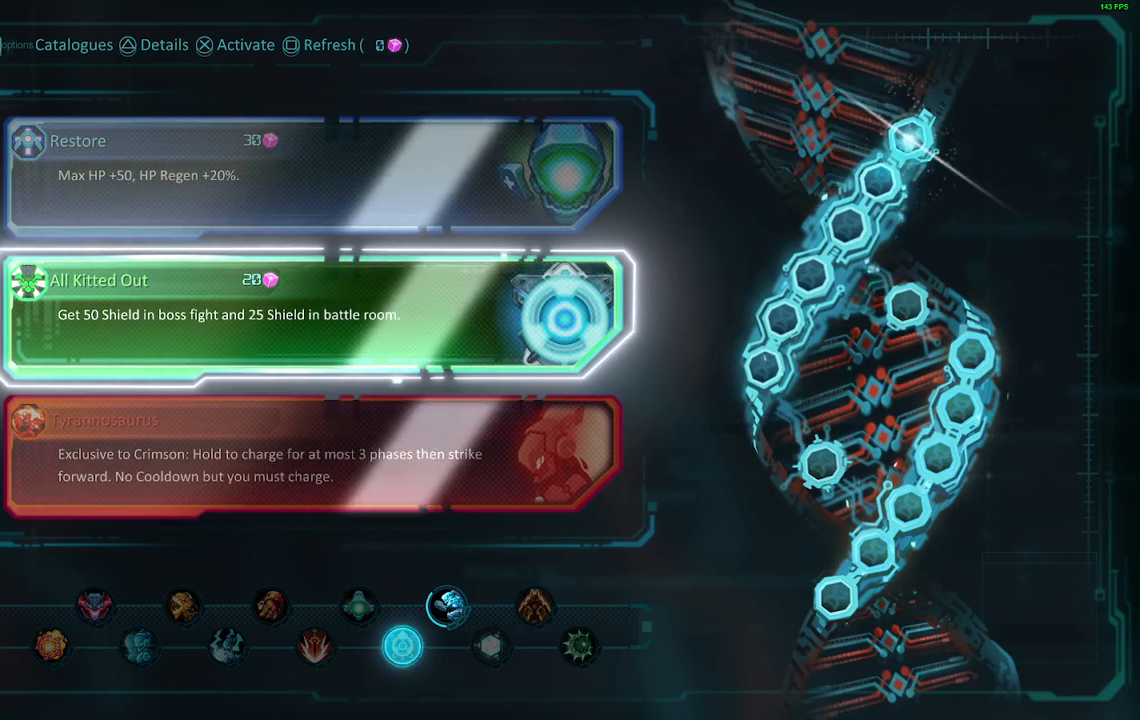
{"buttons": [], "events": [[33, "DPAD_UP", "down"], [83, "DPAD_UP", "up"], [267, "X", "down"], [317, "X", "up"]]}
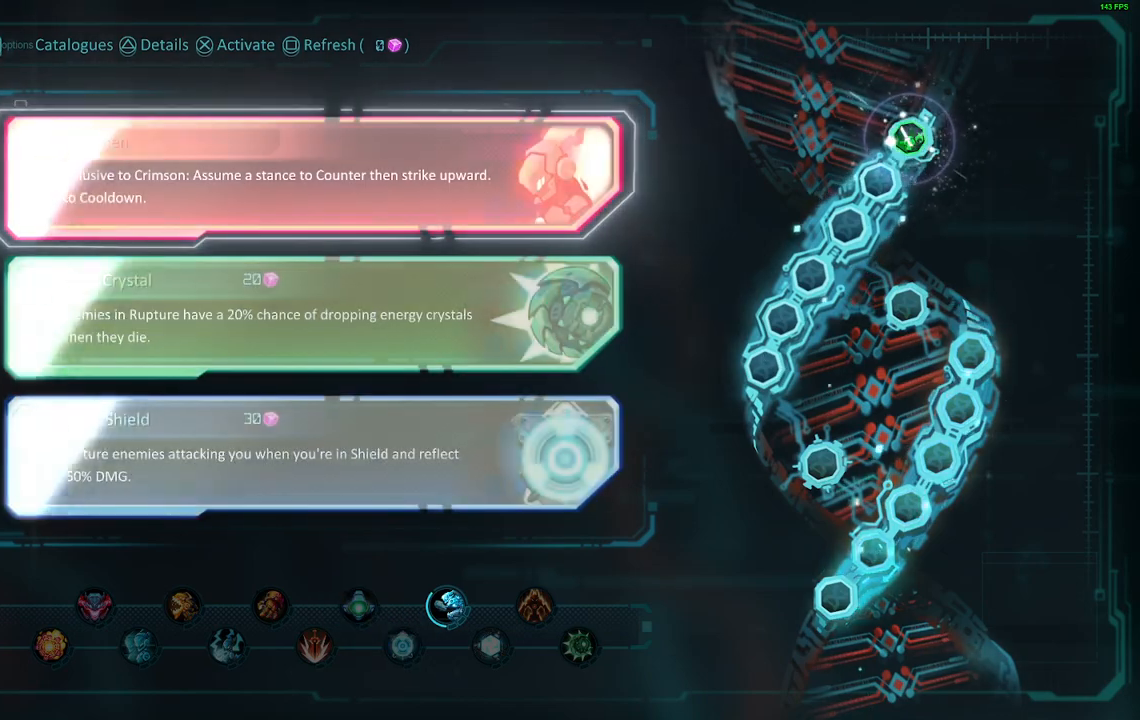
{"buttons": [], "events": [[250, "DPAD_DOWN", "down"], [333, "DPAD_DOWN", "up"], [433, "DPAD_DOWN", "down"], [500, "DPAD_DOWN", "up"]]}
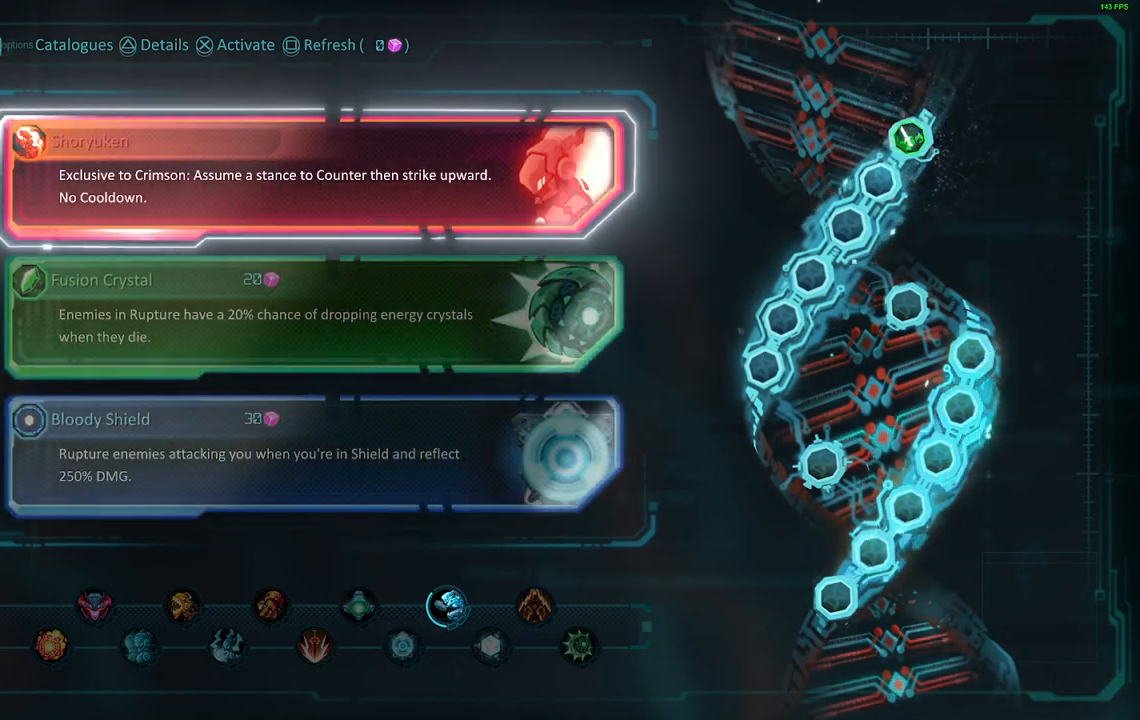
{"buttons": [], "events": [[67, "X", "down"], [133, "X", "up"]]}
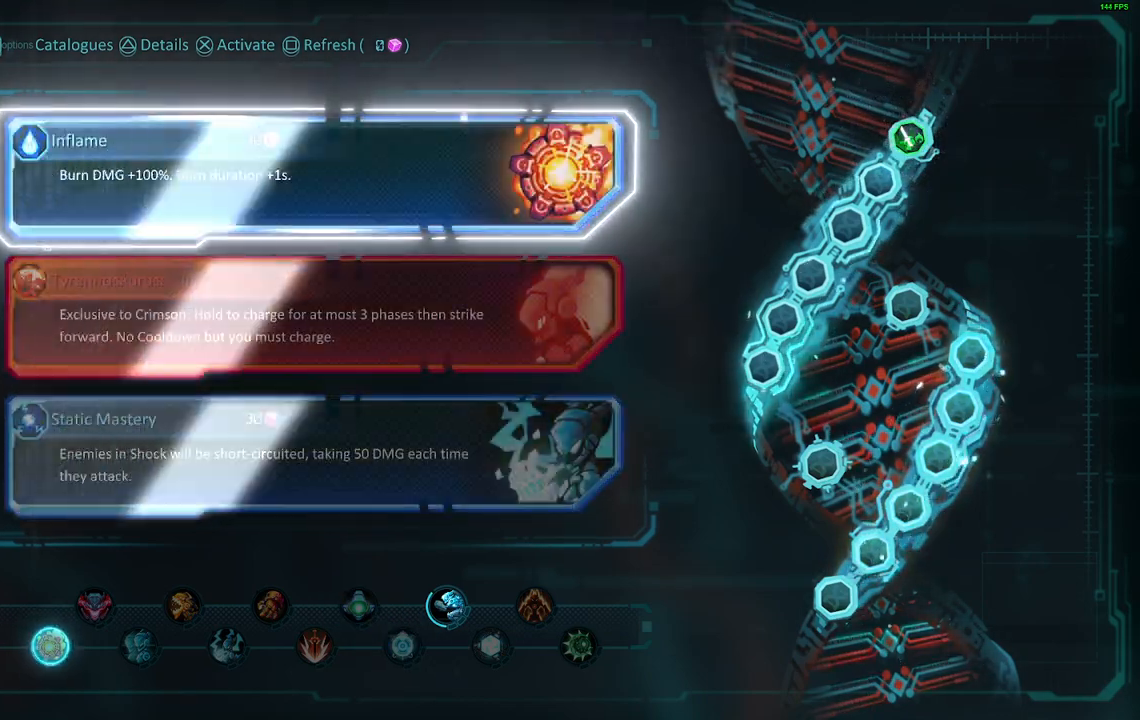
{"buttons": [], "events": [[67, "DPAD_DOWN", "down"], [117, "DPAD_DOWN", "up"], [217, "DPAD_DOWN", "down"], [283, "DPAD_DOWN", "up"], [400, "DPAD_DOWN", "down"], [483, "DPAD_DOWN", "up"]]}
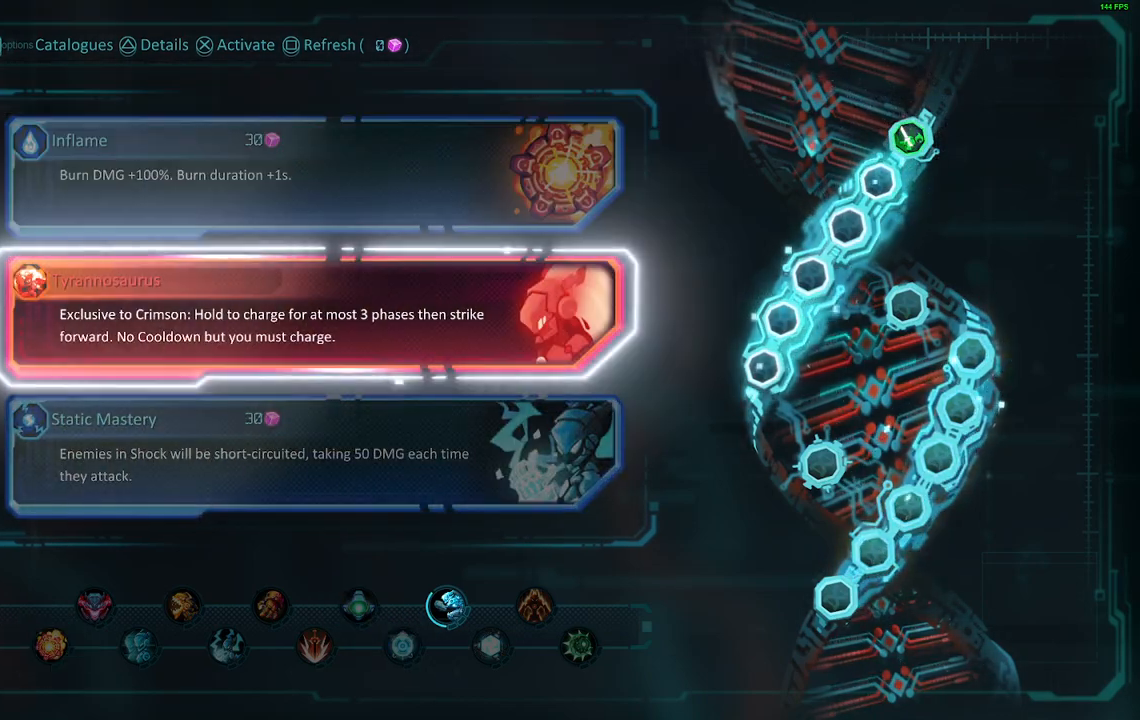
{"buttons": [], "events": [[217, "X", "down"], [267, "X", "up"]]}
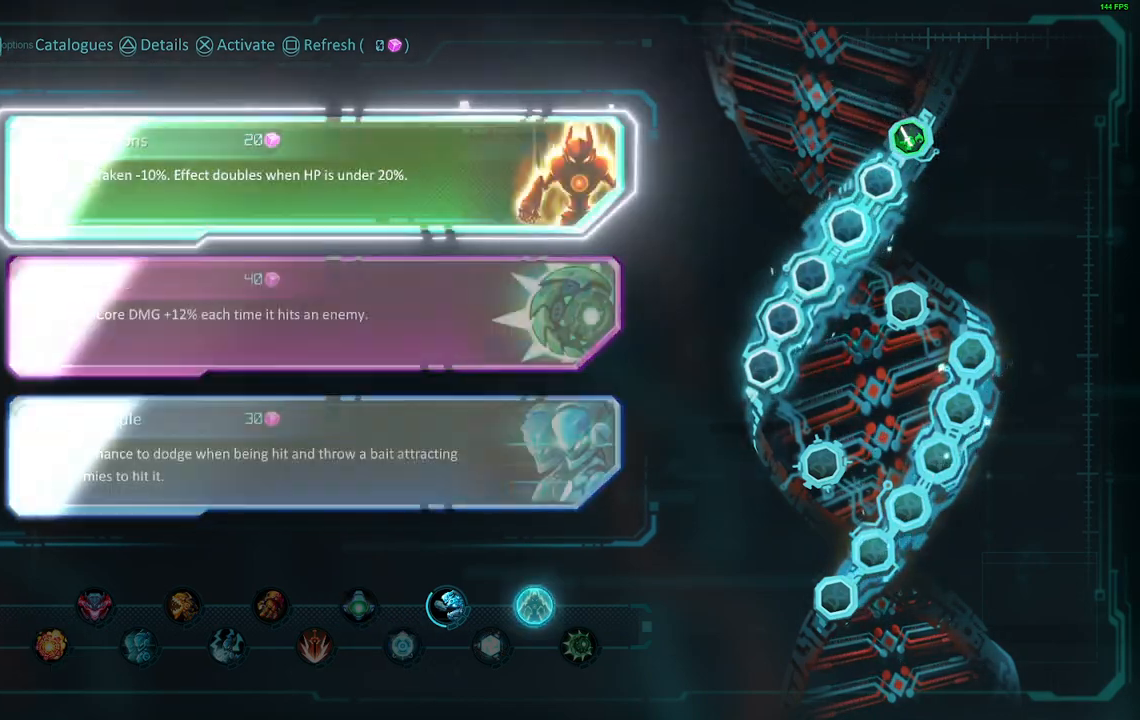
{"buttons": [], "events": [[383, "DPAD_DOWN", "down"], [467, "DPAD_DOWN", "up"]]}
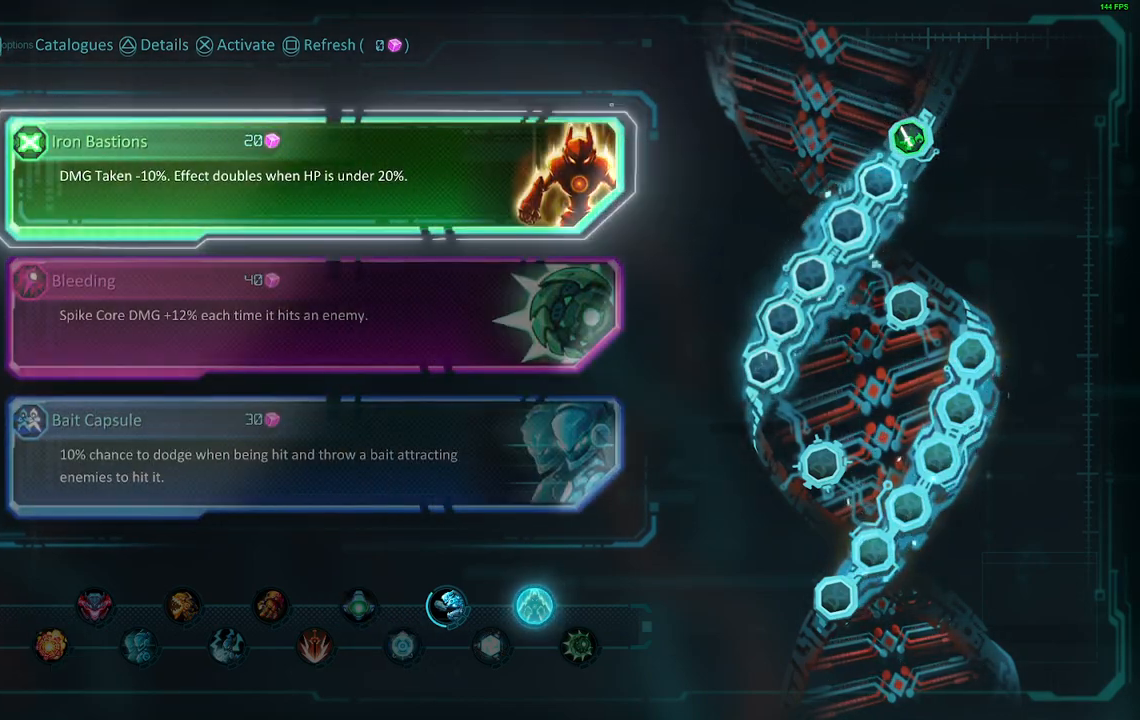
{"buttons": [], "events": [[33, "DPAD_DOWN", "down"], [150, "DPAD_DOWN", "up"], [217, "DPAD_DOWN", "down"], [300, "DPAD_DOWN", "up"]]}